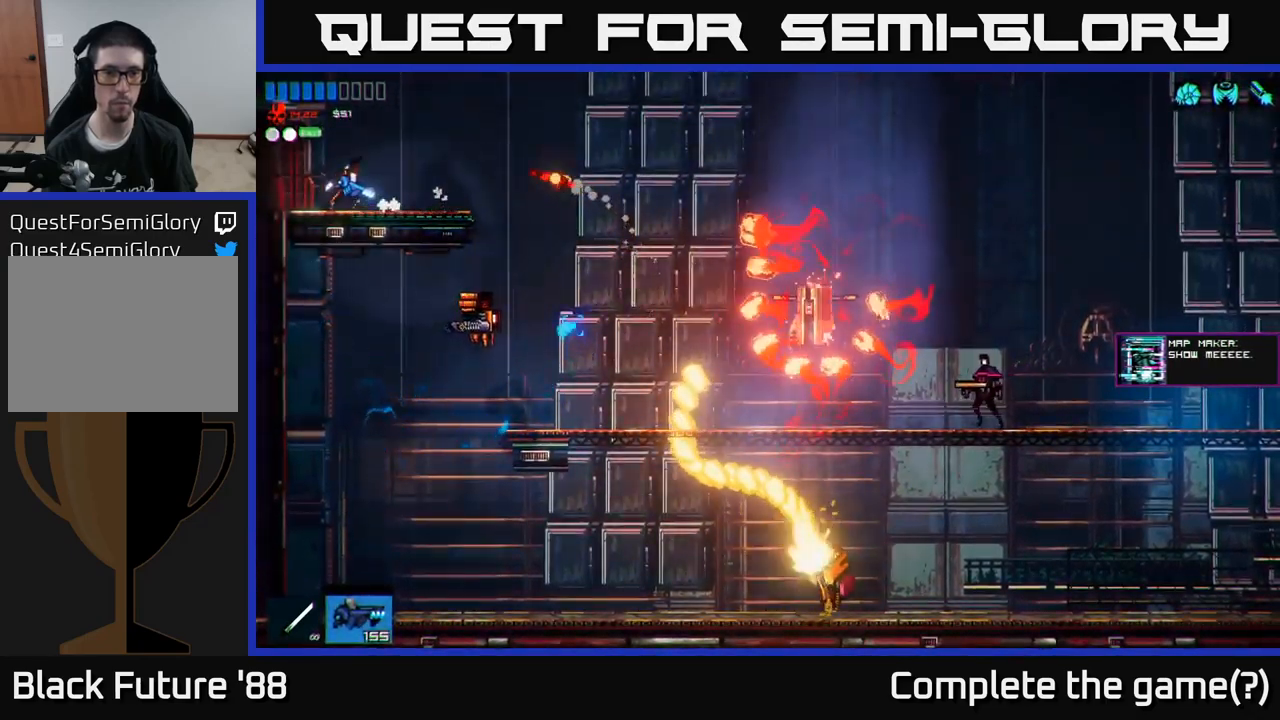
Gameplay with a controller (Xbox layout); each line is a JSON object with the inputs held at the frame after it. "events" lists button and stick changes between this image and that frame as [ms after this image, input, new state], when the widget could be followed in between.
{"buttons": ["R2"], "left_stick": "right", "right_stick": "down-right", "events": [[83, "A", "down"], [233, "A", "up"], [283, "A", "down"], [433, "A", "up"], [466, "R2", "down"]]}
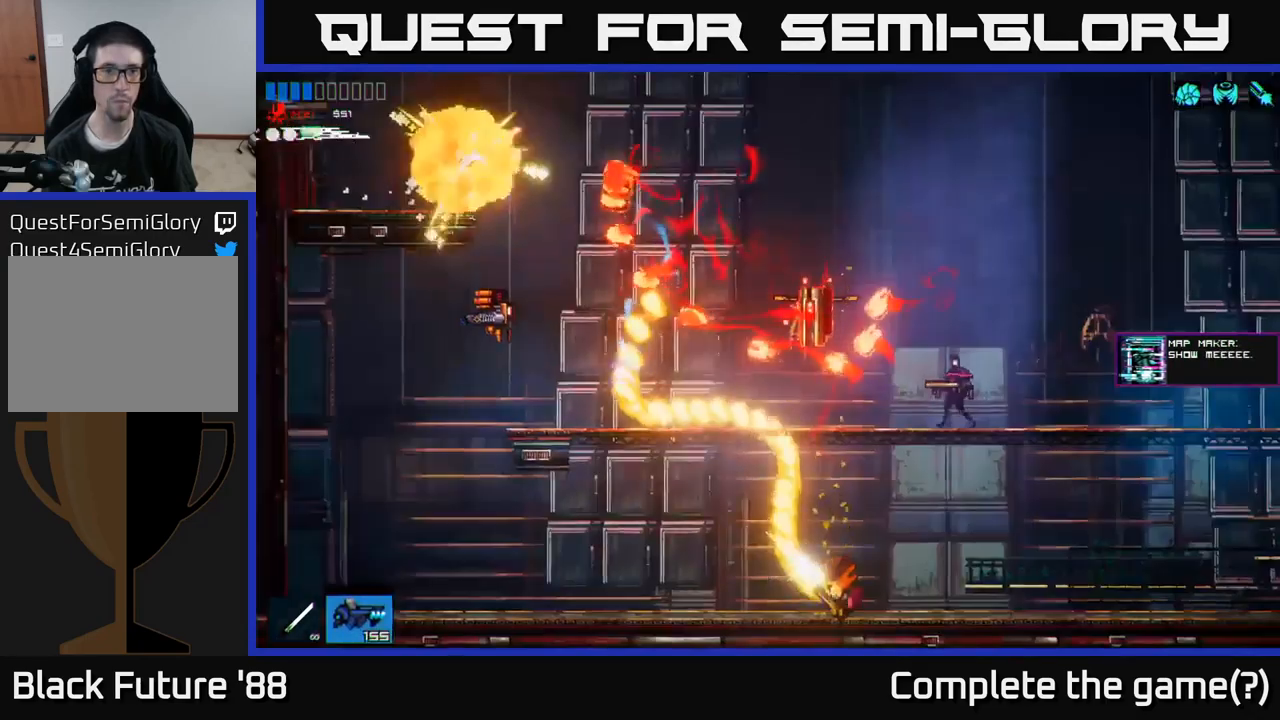
{"buttons": [], "left_stick": "left", "right_stick": "down", "events": [[16, "right_stick", "down"], [133, "R2", "up"], [133, "left_stick", "up-left"], [300, "left_stick", "right"], [483, "left_stick", "left"]]}
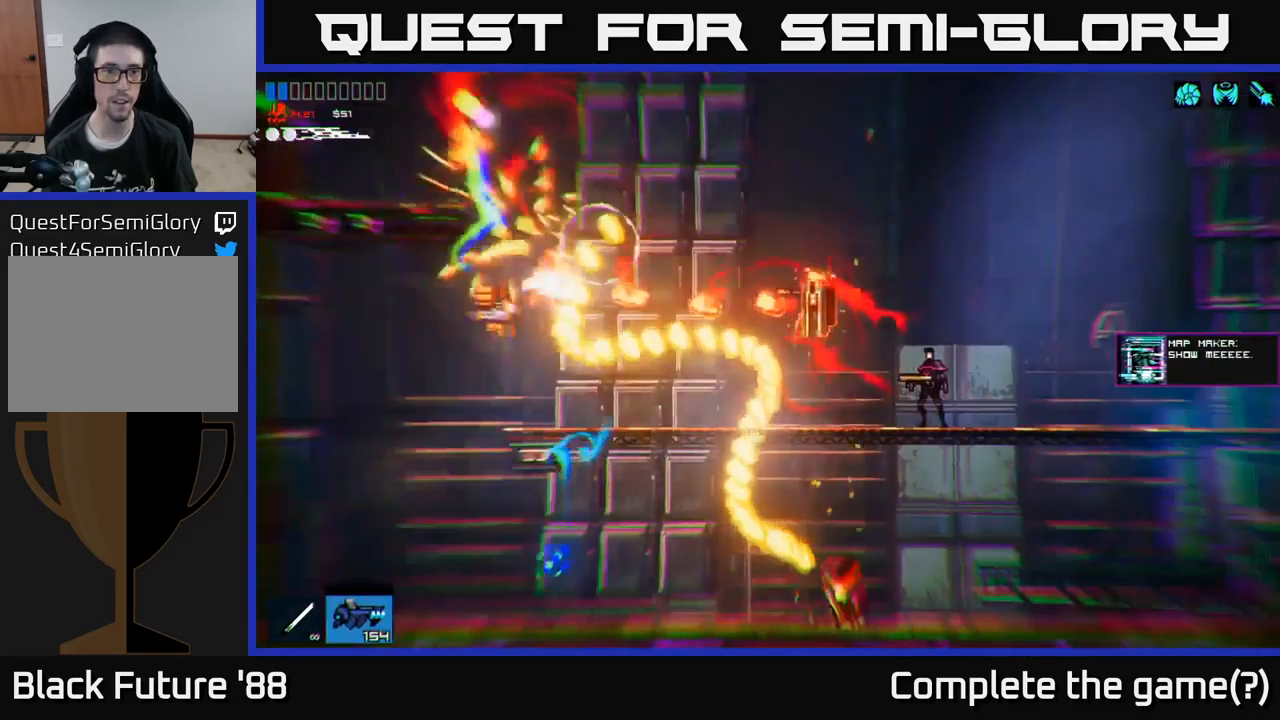
{"buttons": [], "left_stick": "left", "right_stick": "up", "events": [[33, "right_stick", "down-left"], [116, "R2", "down"], [216, "right_stick", "left"], [316, "R2", "up"], [416, "right_stick", "up"]]}
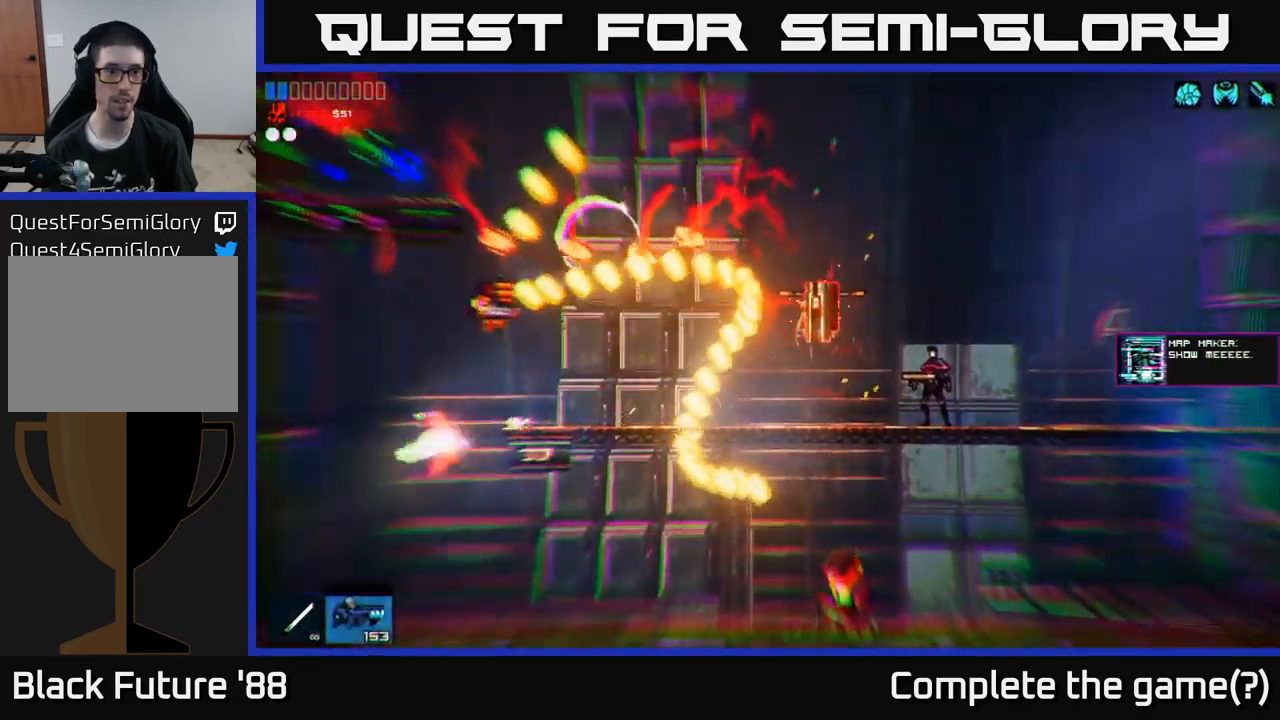
{"buttons": [], "left_stick": "right", "right_stick": "up-right", "events": [[116, "right_stick", "up-right"], [133, "R2", "down"], [216, "left_stick", "right"], [333, "R2", "up"]]}
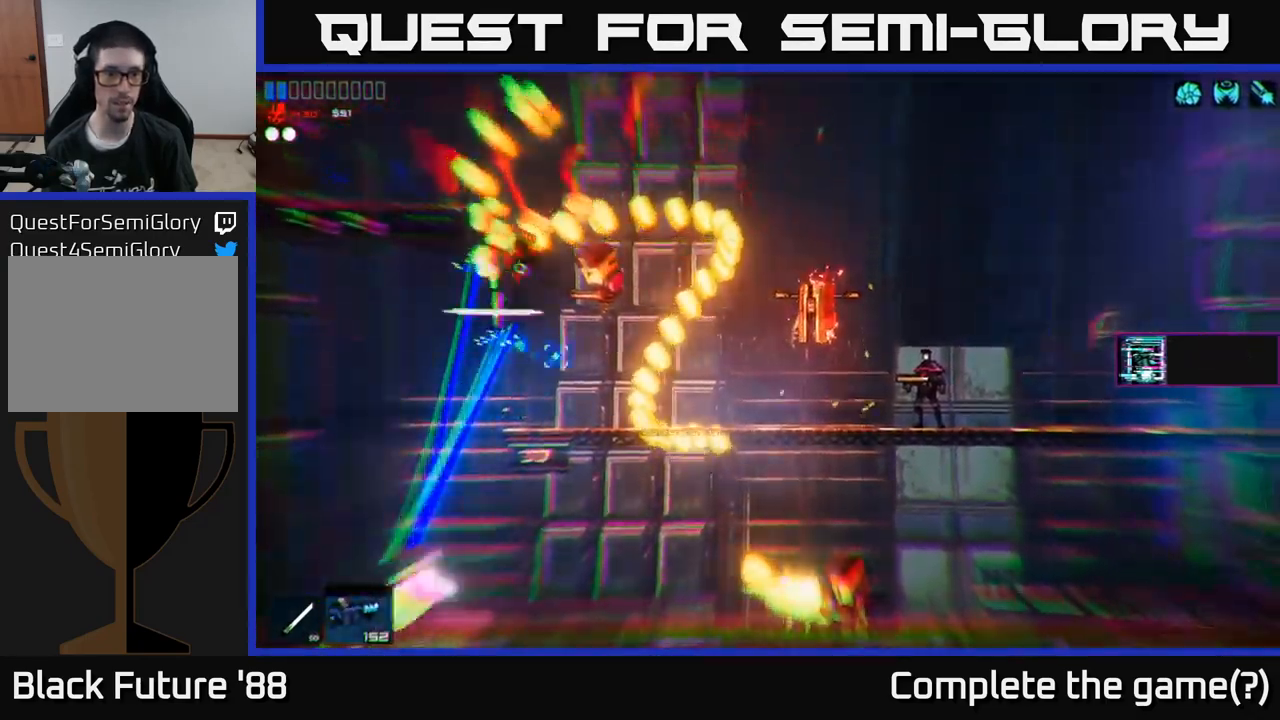
{"buttons": [], "left_stick": "center", "right_stick": "right", "events": [[33, "right_stick", "right"], [216, "R2", "down"], [333, "left_stick", "left"], [450, "R2", "up"], [483, "left_stick", "center"]]}
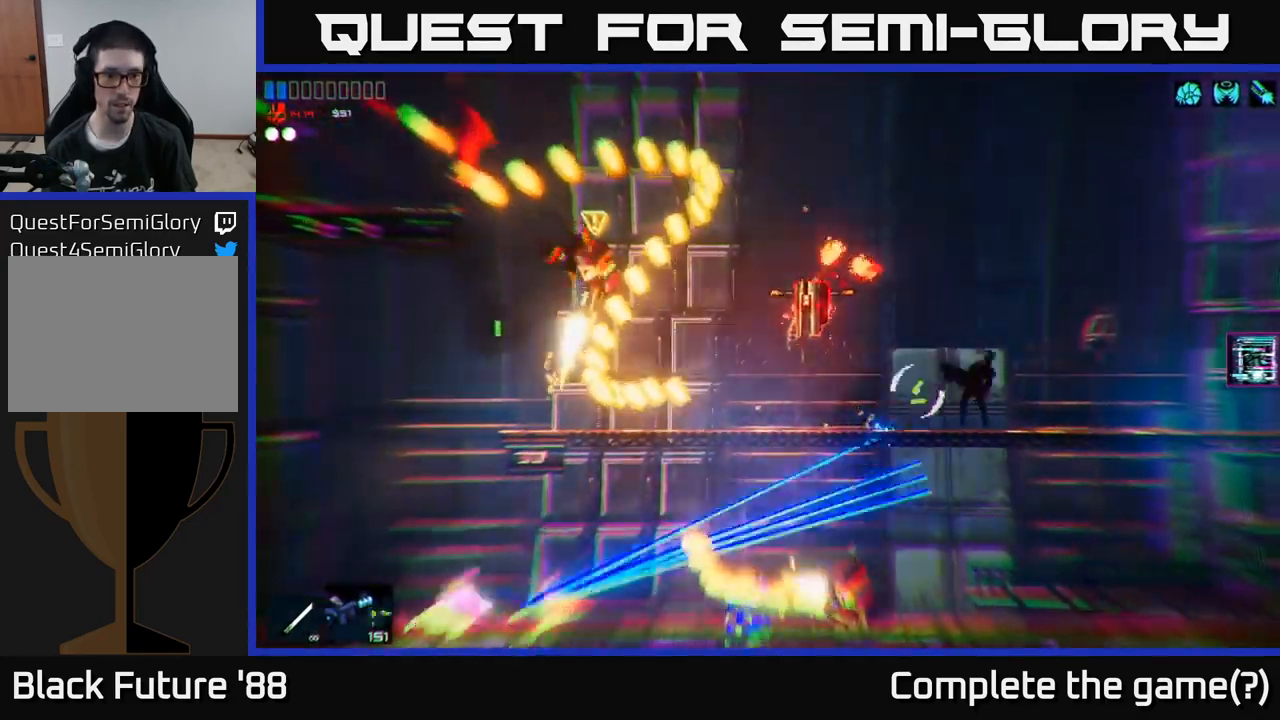
{"buttons": [], "left_stick": "left", "right_stick": "right", "events": [[83, "left_stick", "right"], [216, "R2", "down"], [283, "left_stick", "left"], [500, "R2", "up"]]}
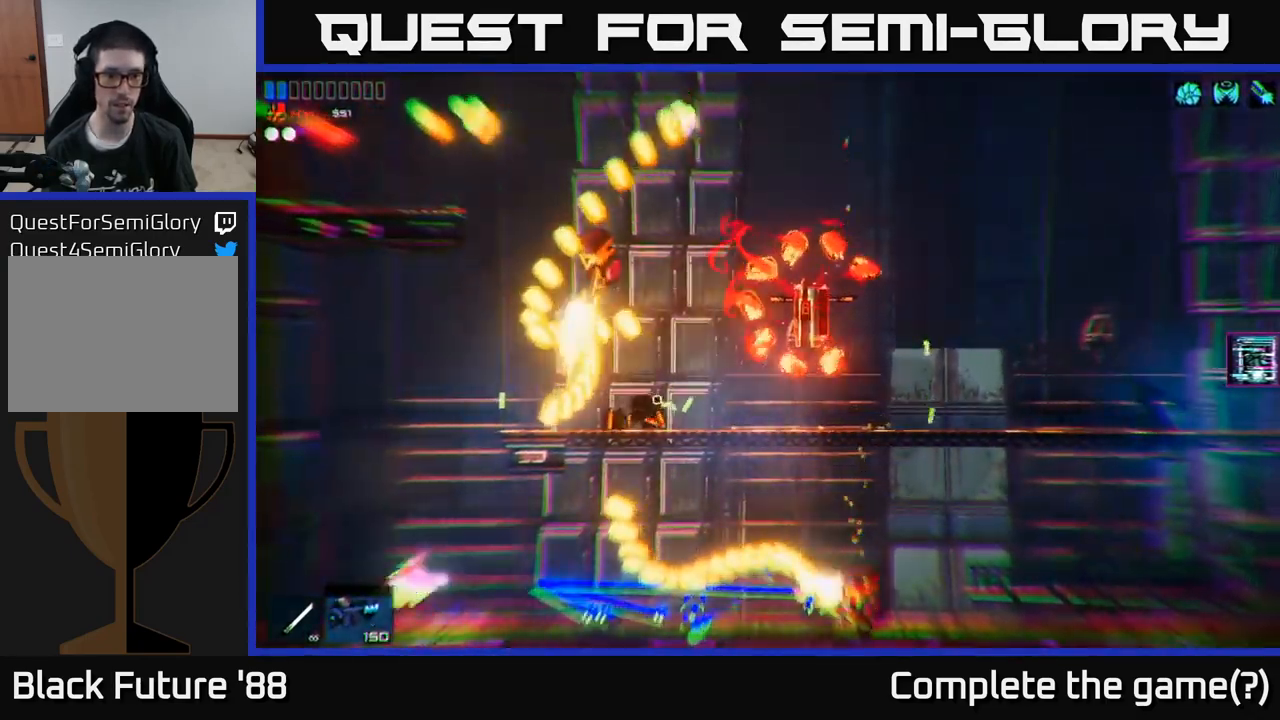
{"buttons": [], "left_stick": "center", "right_stick": "right", "events": [[100, "left_stick", "center"], [167, "left_stick", "right"], [267, "R2", "down"], [333, "left_stick", "center"], [433, "R2", "up"]]}
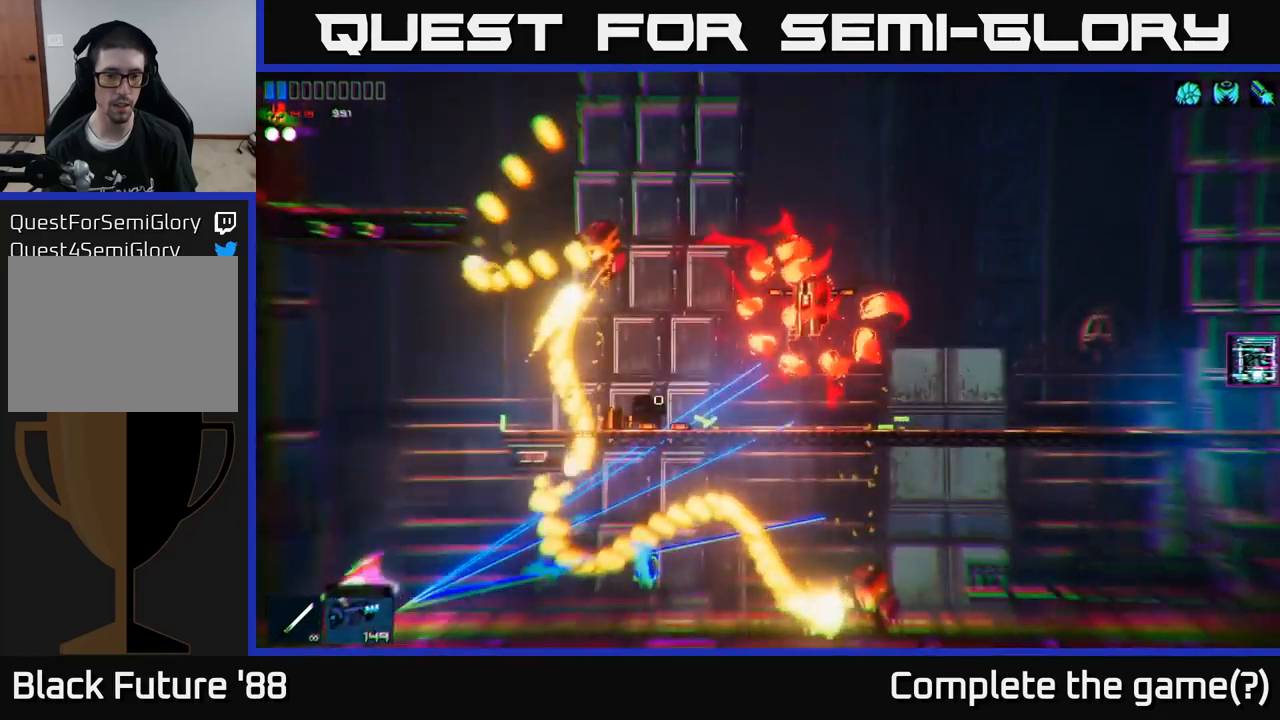
{"buttons": [], "left_stick": "left", "right_stick": "right", "events": [[83, "R1", "down"], [100, "left_stick", "right"], [183, "R1", "up"], [283, "R2", "down"], [300, "left_stick", "left"], [433, "R2", "up"]]}
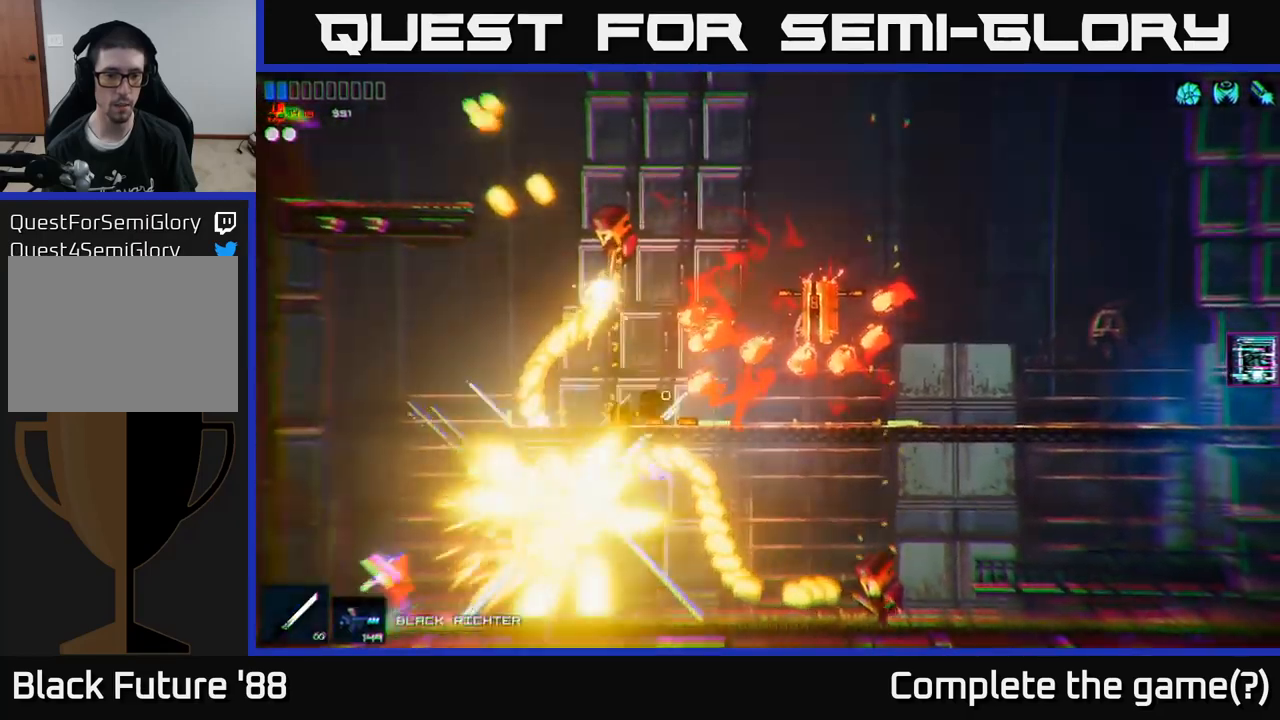
{"buttons": [], "left_stick": "center", "right_stick": "right", "events": [[100, "left_stick", "center"]]}
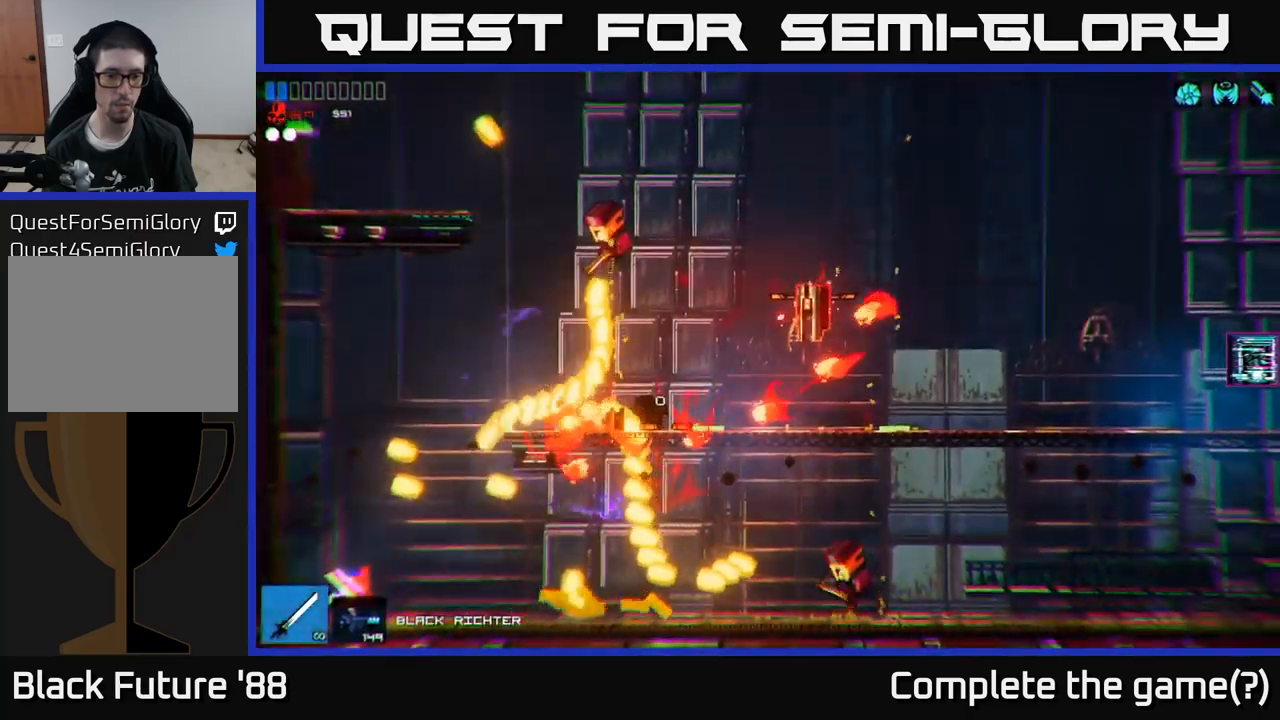
{"buttons": [], "left_stick": "left", "right_stick": "right", "events": [[33, "A", "down"], [183, "left_stick", "left"], [267, "A", "up"]]}
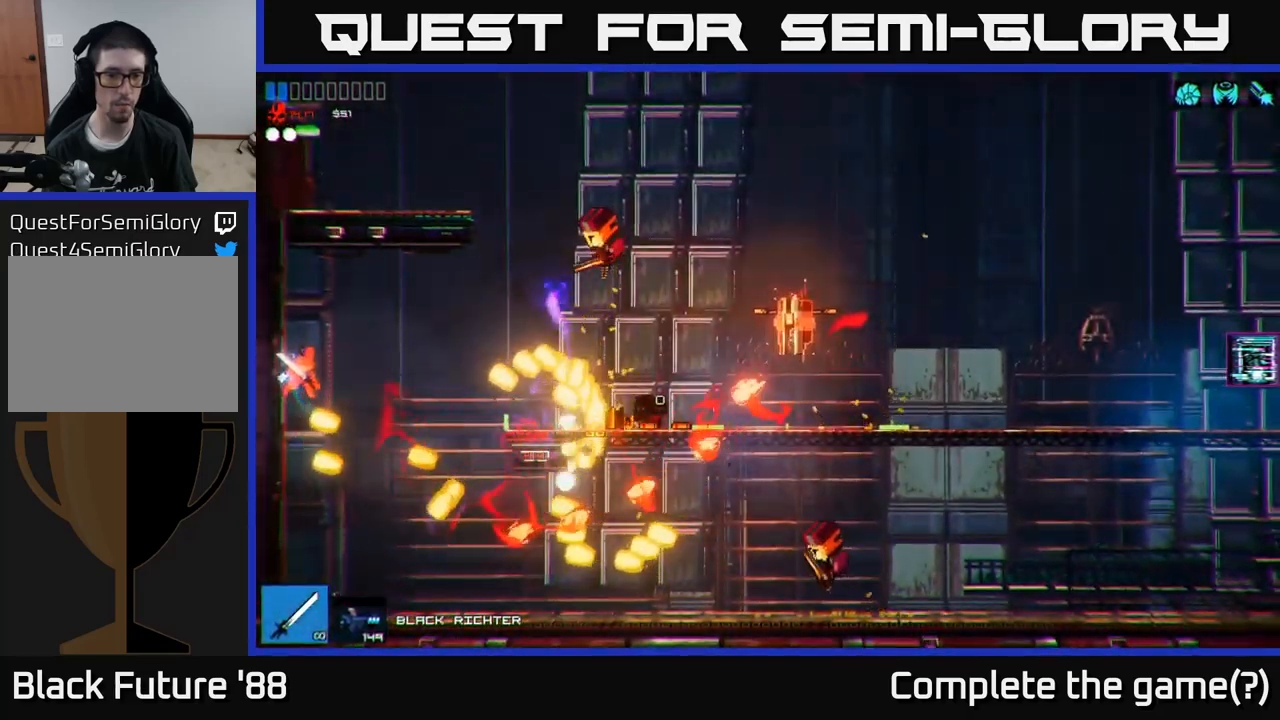
{"buttons": [], "left_stick": "center", "right_stick": "down-right", "events": [[83, "R2", "down"], [217, "right_stick", "down-right"], [250, "R2", "up"], [267, "left_stick", "up-right"], [383, "left_stick", "center"]]}
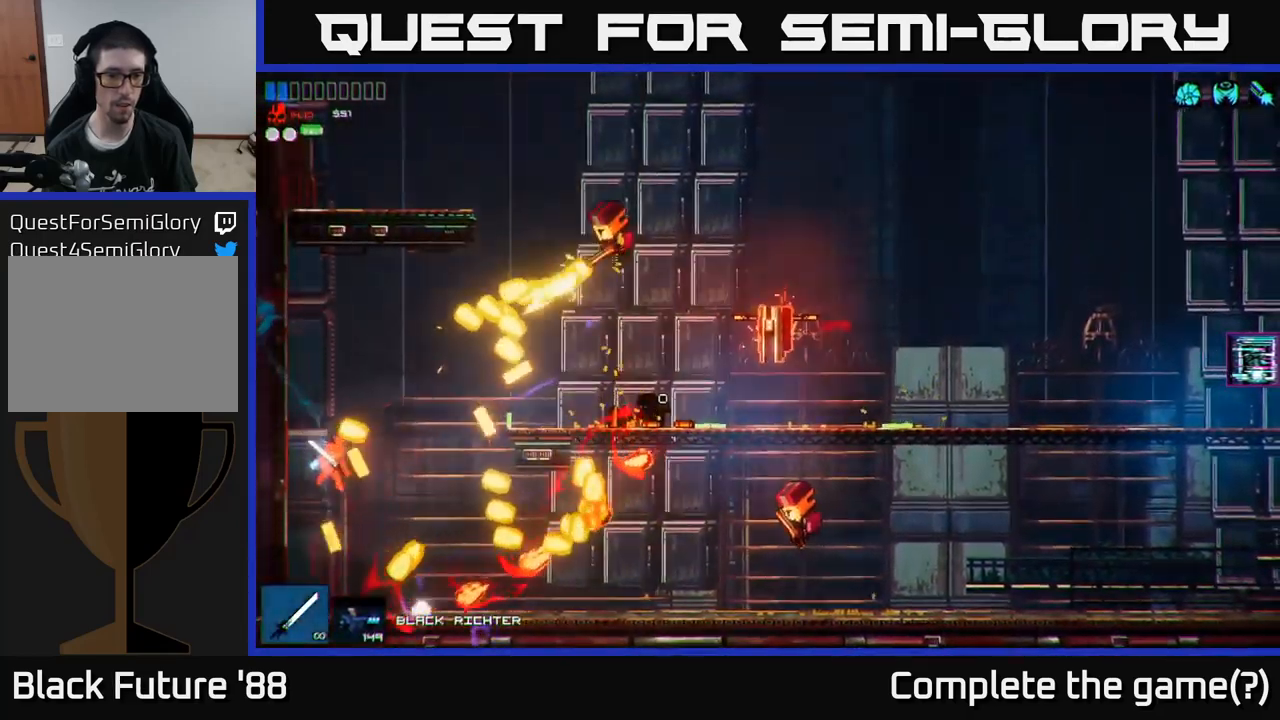
{"buttons": ["R1"], "left_stick": "center", "right_stick": "up-right", "events": [[50, "right_stick", "right"], [133, "left_stick", "left"], [200, "right_stick", "up-right"], [283, "R2", "down"], [333, "R2", "up"], [350, "left_stick", "center"], [450, "R1", "down"]]}
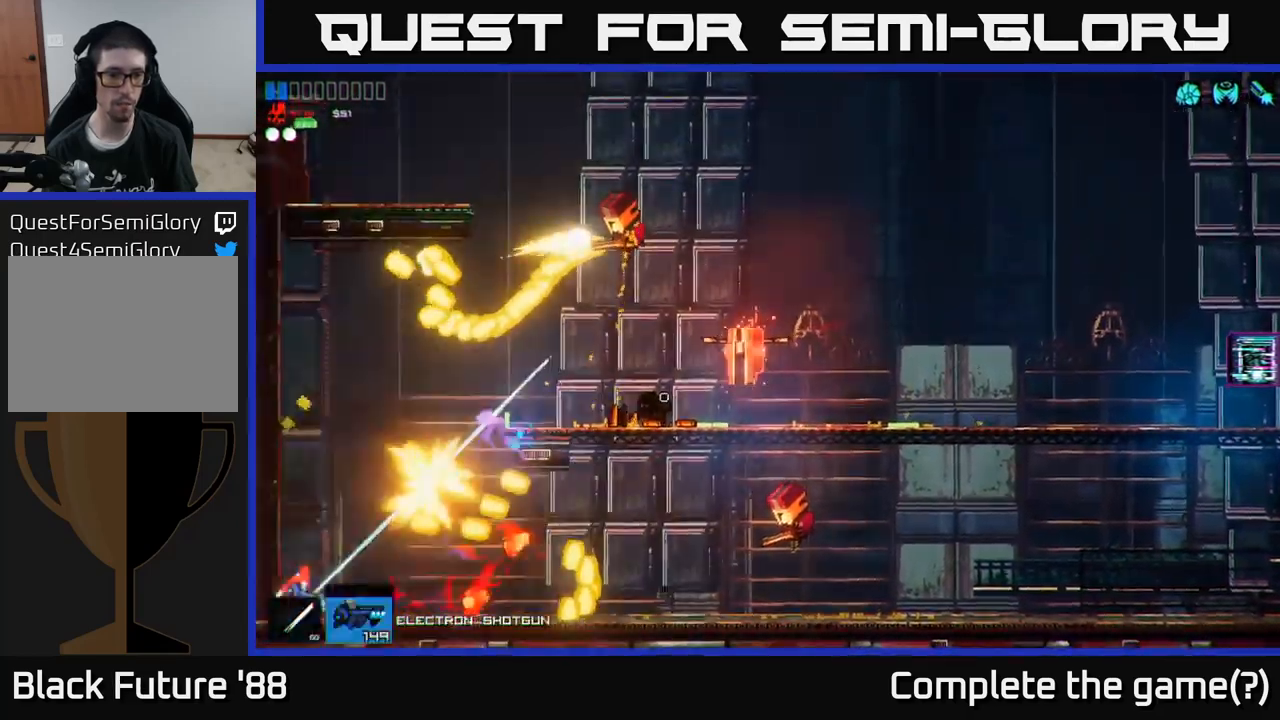
{"buttons": ["A", "R2"], "left_stick": "up", "right_stick": "right", "events": [[33, "R1", "up"], [117, "A", "down"], [167, "left_stick", "up-left"], [333, "A", "up"], [400, "A", "down"], [450, "R2", "down"], [467, "left_stick", "up"], [500, "right_stick", "right"]]}
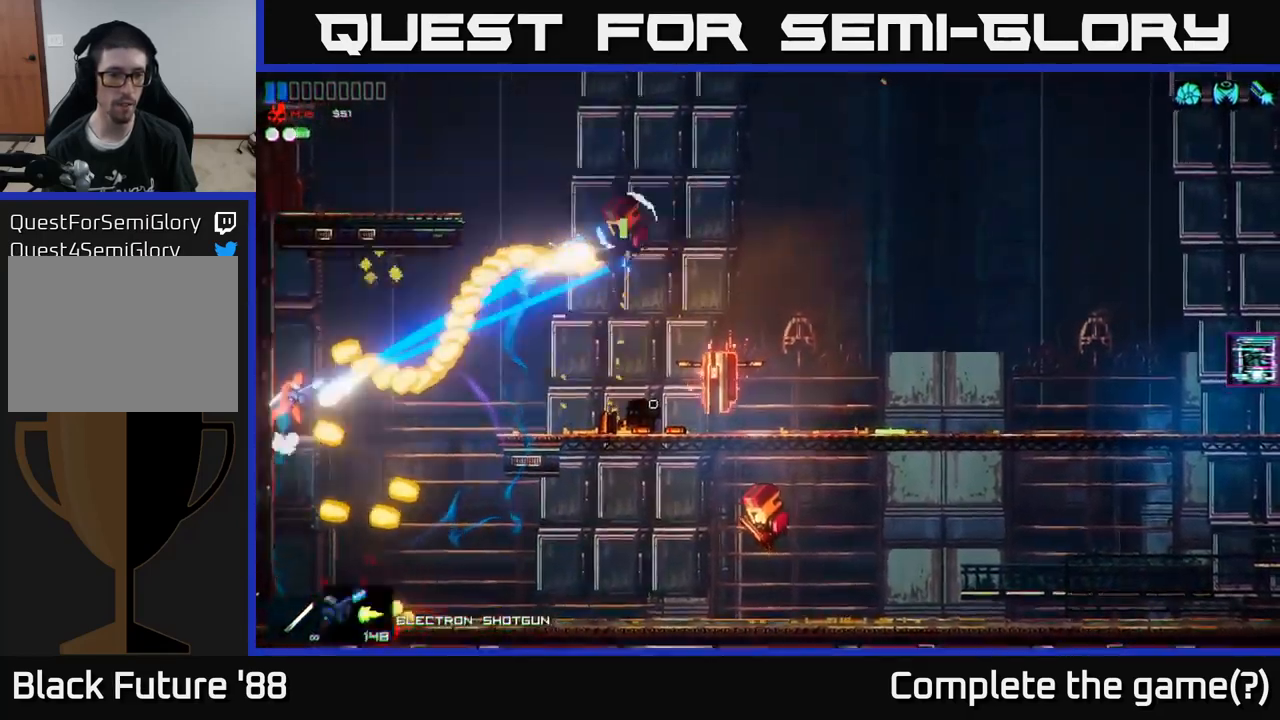
{"buttons": [], "left_stick": "up-right", "right_stick": "down-right", "events": [[117, "R2", "up"], [183, "A", "up"], [233, "left_stick", "up-right"], [350, "L1", "down"], [467, "L1", "up"], [500, "right_stick", "down-right"]]}
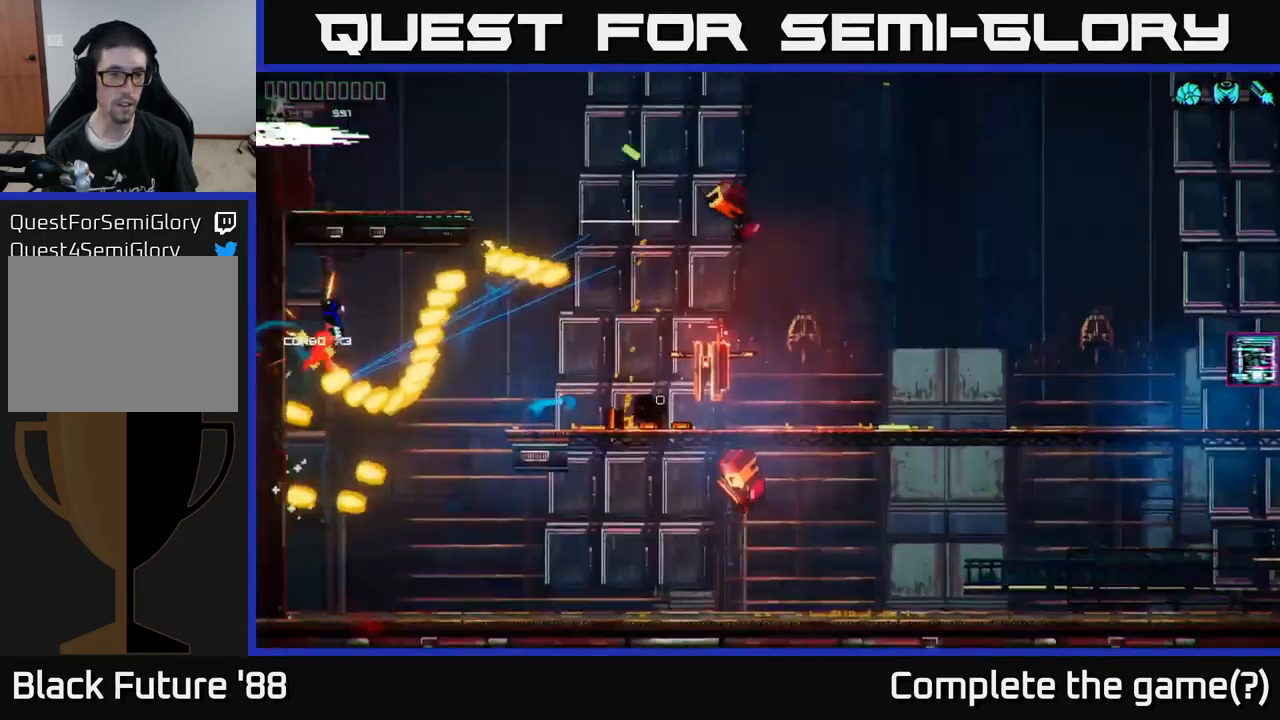
{"buttons": [], "left_stick": "center", "right_stick": "right", "events": [[100, "L1", "down"], [217, "left_stick", "right"], [233, "L1", "up"], [283, "L1", "down"], [333, "right_stick", "right"], [417, "L1", "up"], [483, "left_stick", "center"]]}
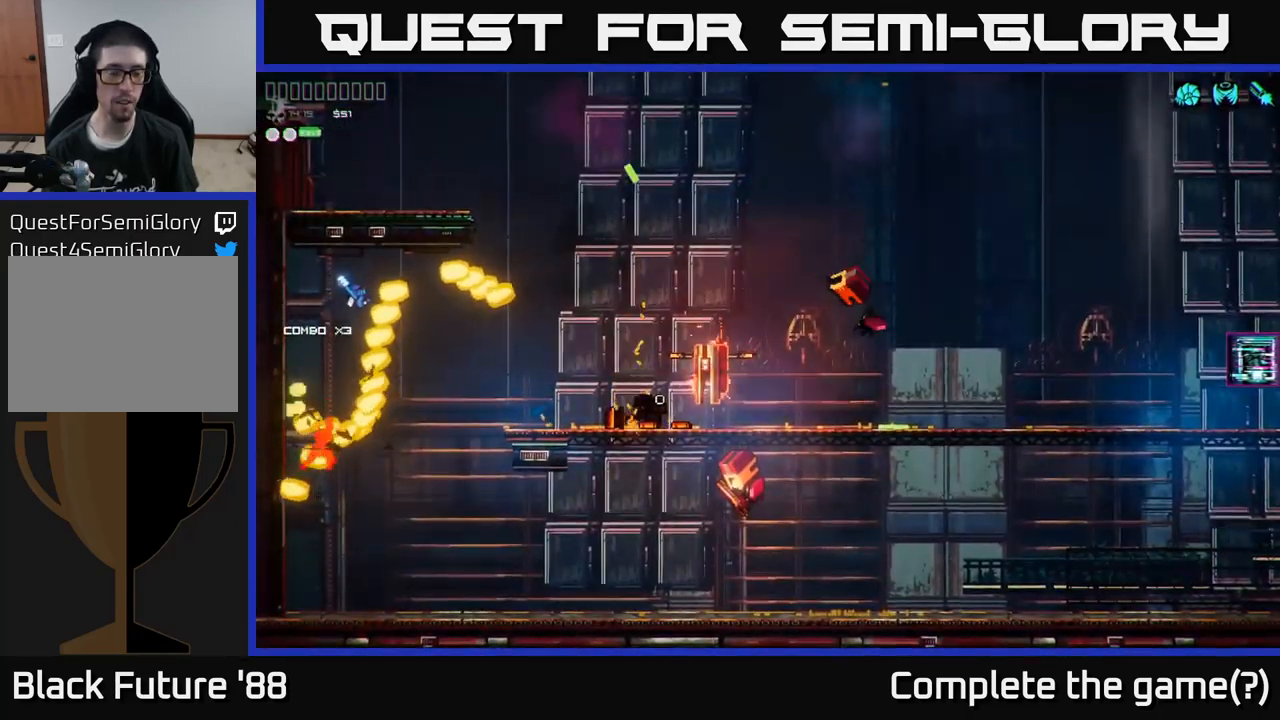
{"buttons": [], "left_stick": "center", "right_stick": "center", "events": [[133, "right_stick", "center"]]}
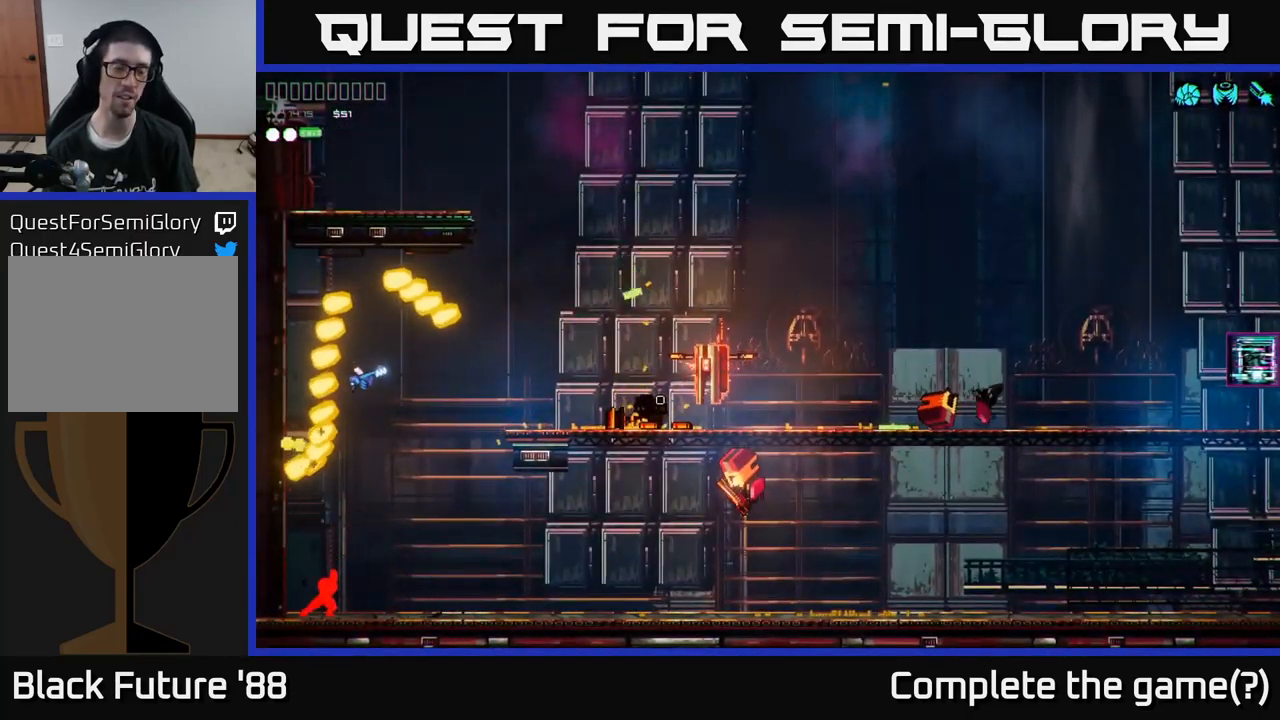
{"buttons": [], "left_stick": "center", "right_stick": "center", "events": []}
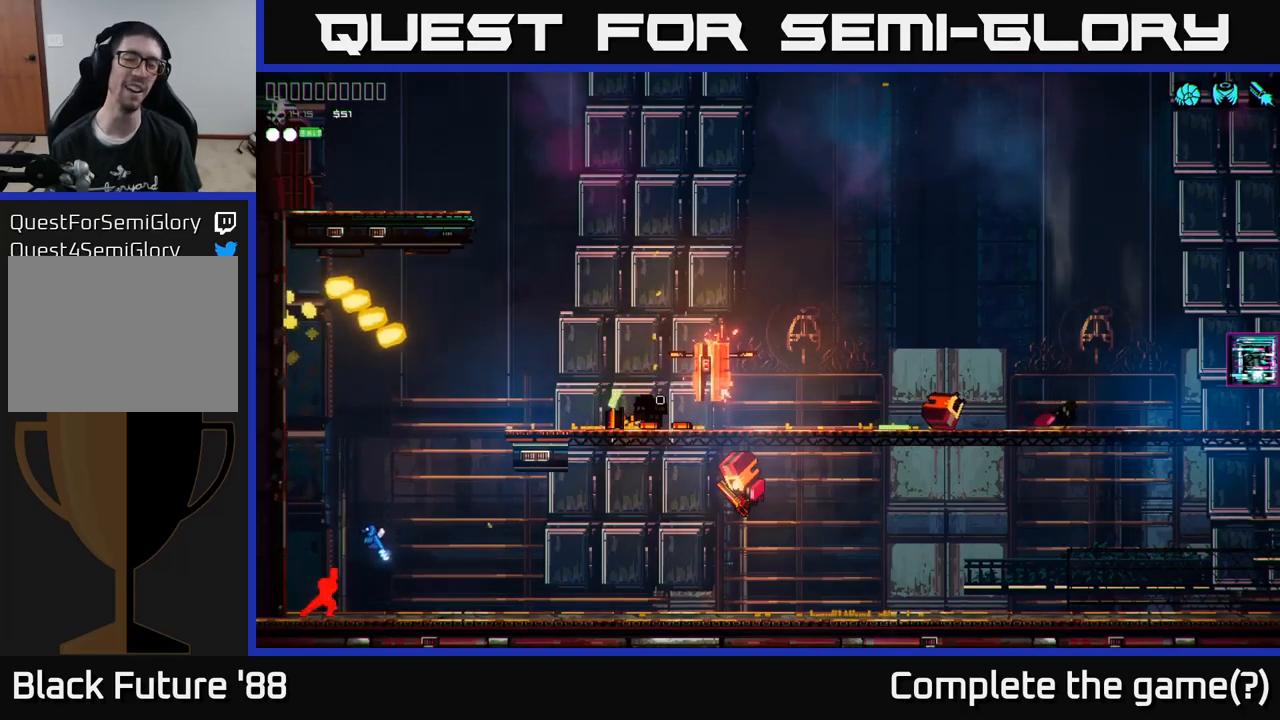
{"buttons": [], "left_stick": "center", "right_stick": "center", "events": [[134, "left_stick", "right"], [250, "left_stick", "center"], [250, "right_stick", "up-right"], [300, "right_stick", "center"]]}
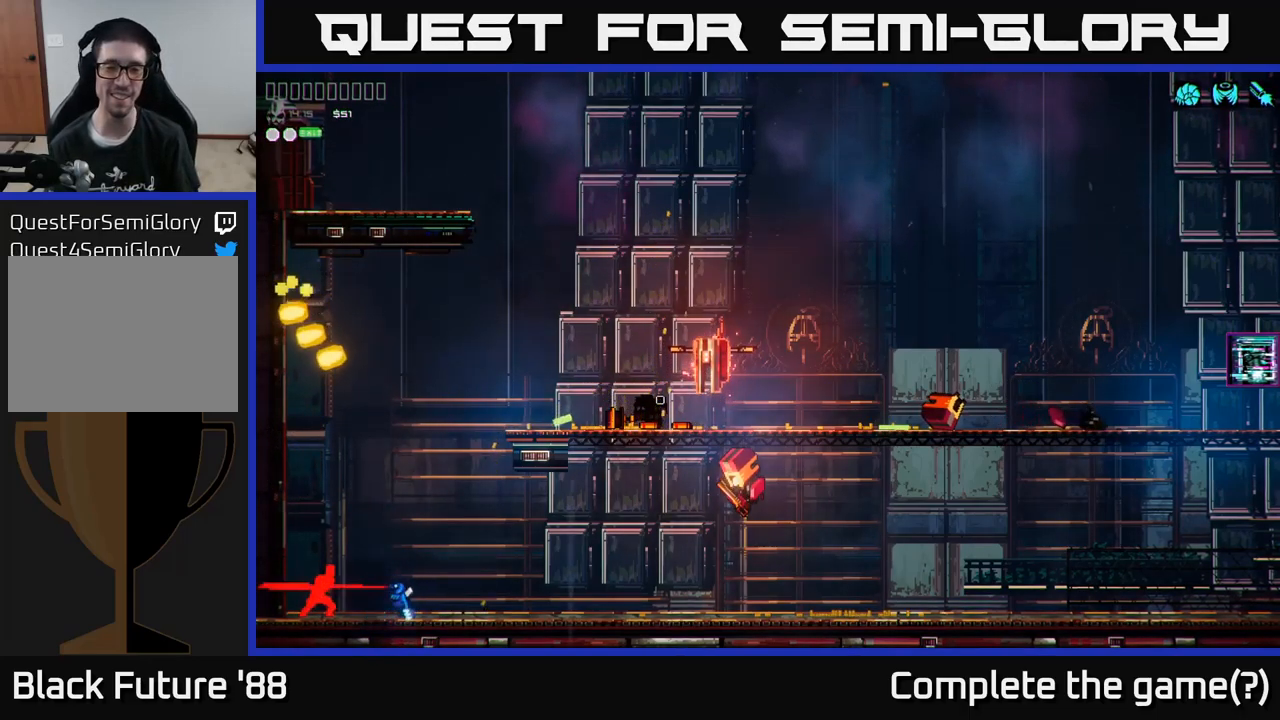
{"buttons": [], "left_stick": "center", "right_stick": "center", "events": []}
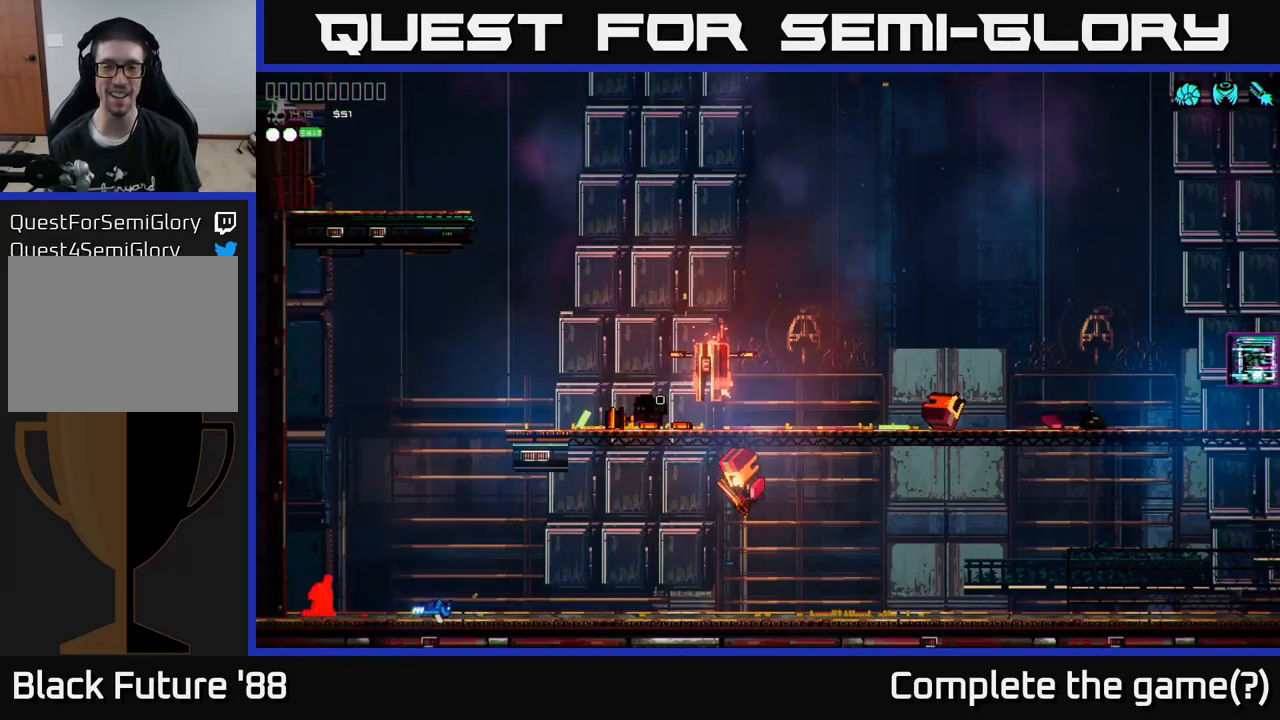
{"buttons": [], "left_stick": "center", "right_stick": "center", "events": []}
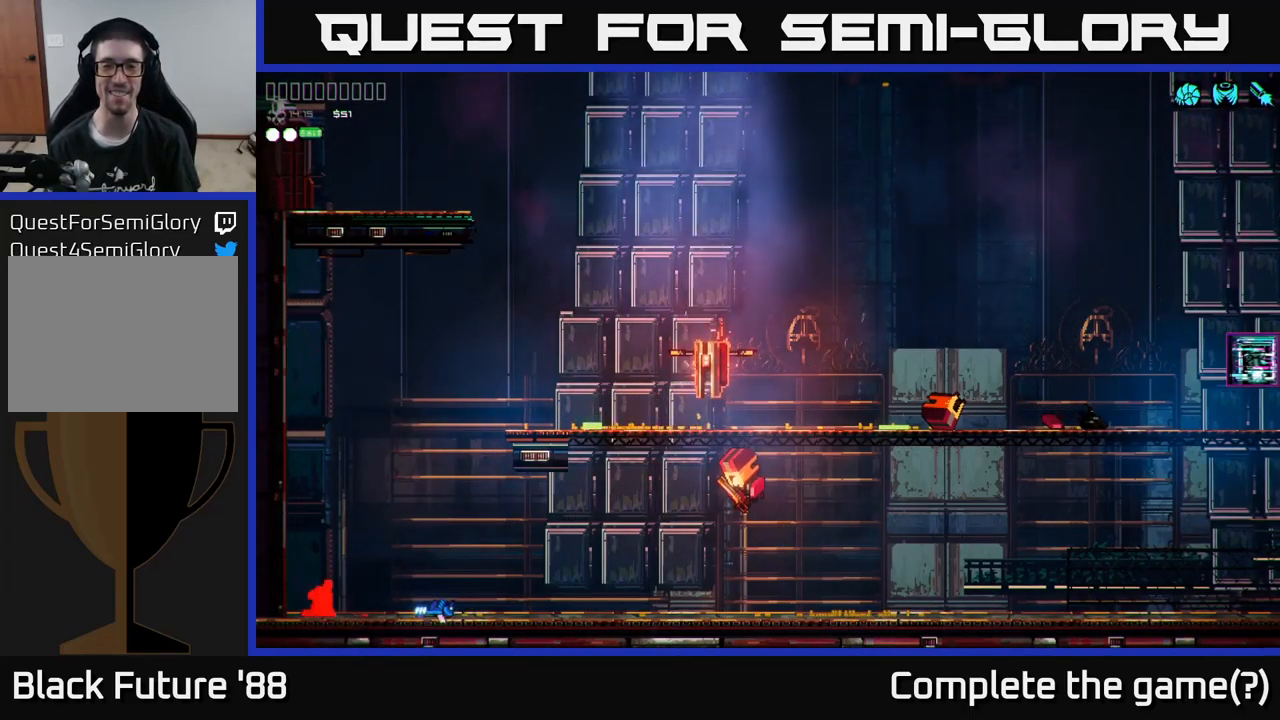
{"buttons": [], "left_stick": "center", "right_stick": "center", "events": []}
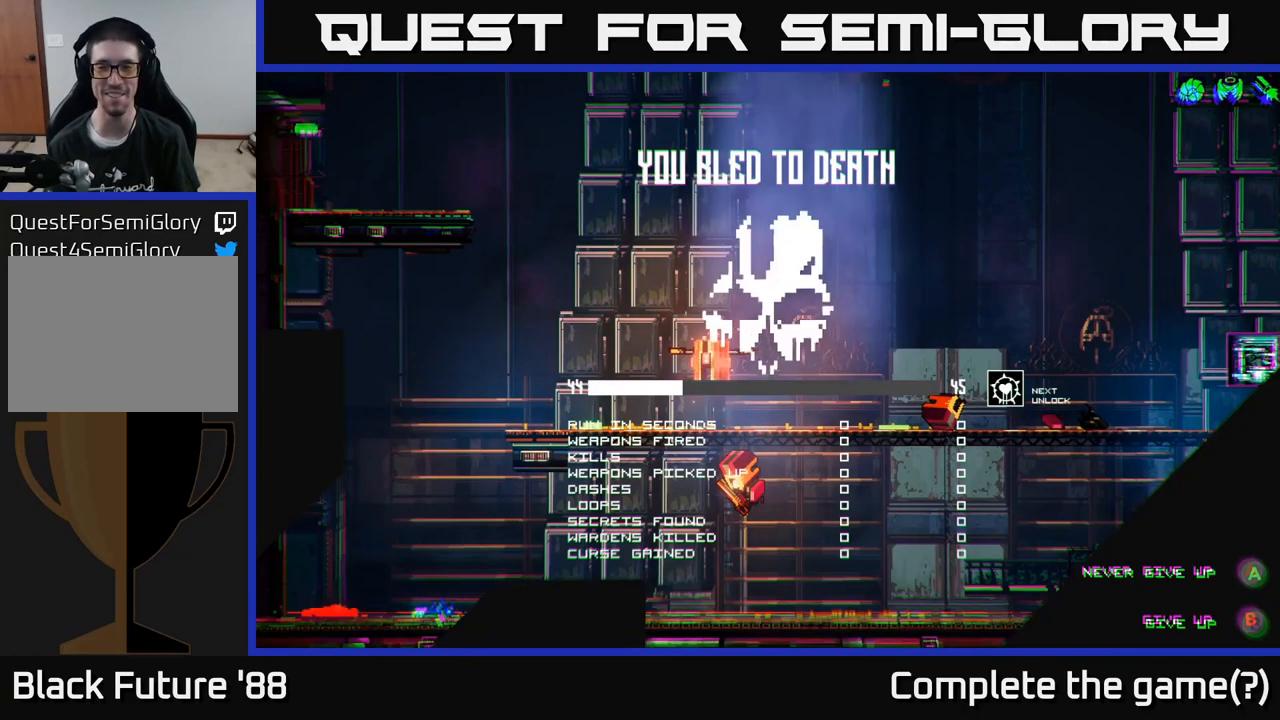
{"buttons": [], "left_stick": "center", "right_stick": "center", "events": []}
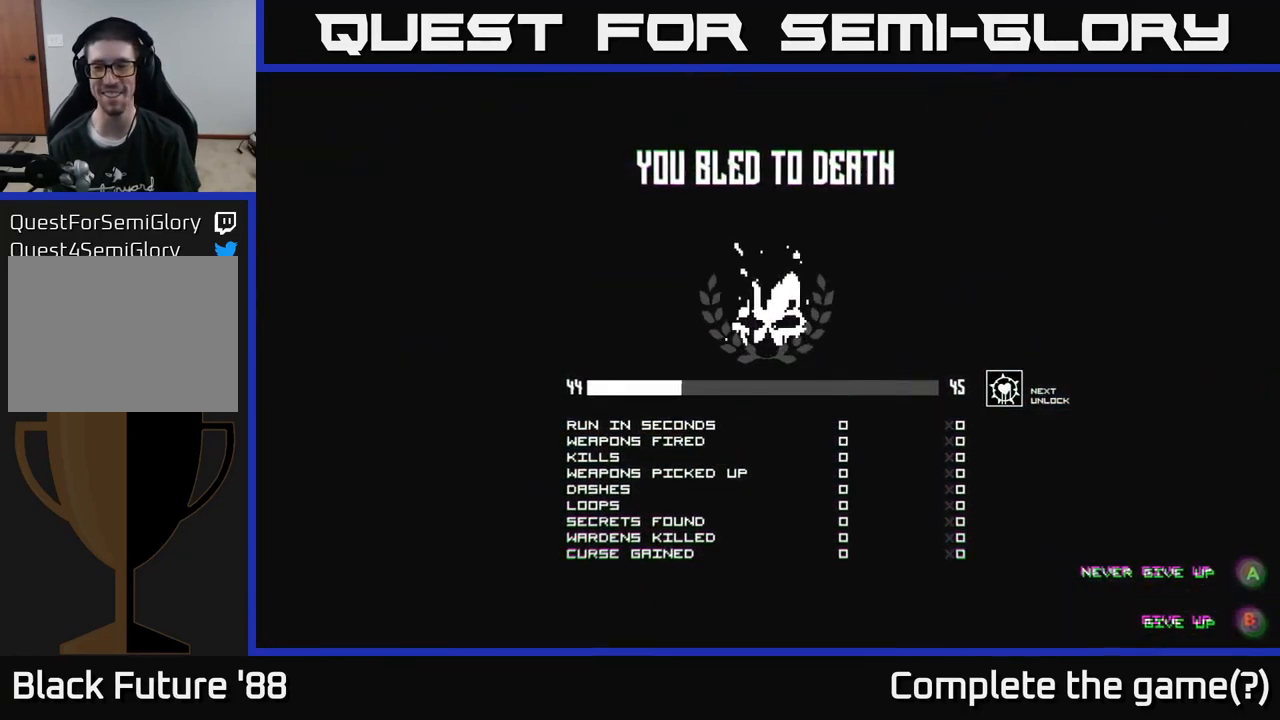
{"buttons": [], "left_stick": "center", "right_stick": "center", "events": []}
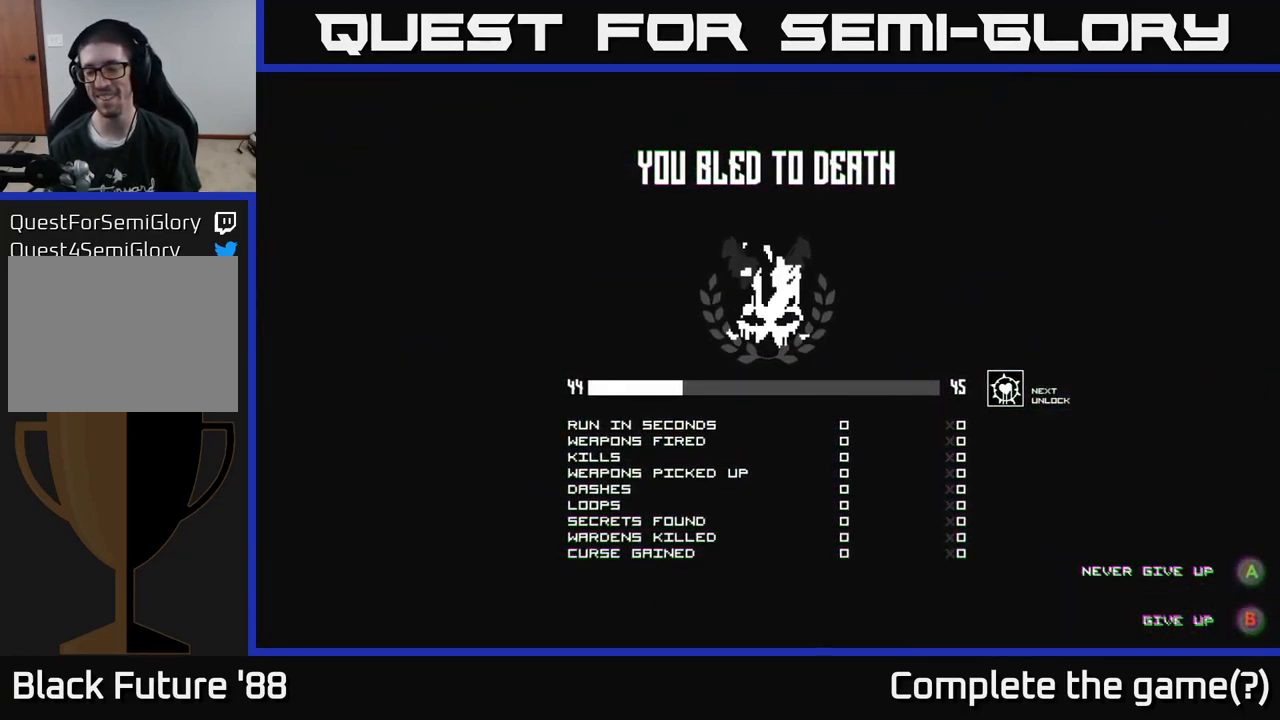
{"buttons": [], "left_stick": "center", "right_stick": "center", "events": []}
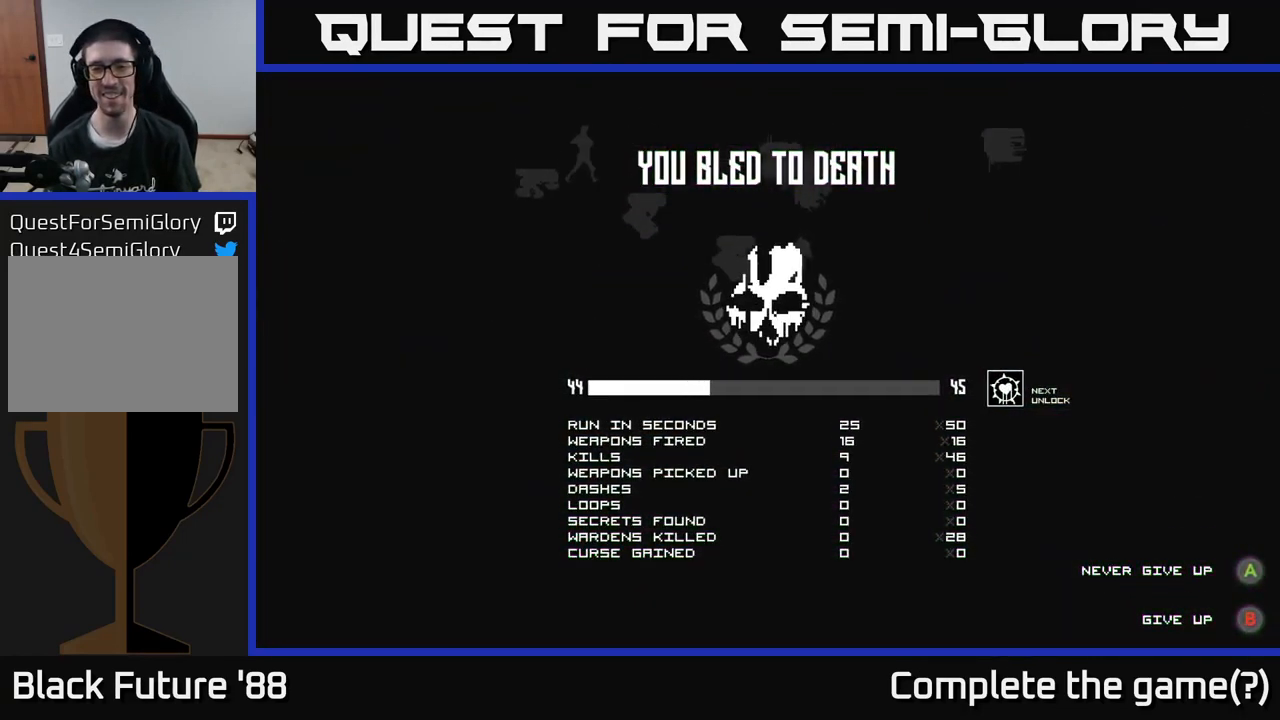
{"buttons": [], "left_stick": "center", "right_stick": "center", "events": []}
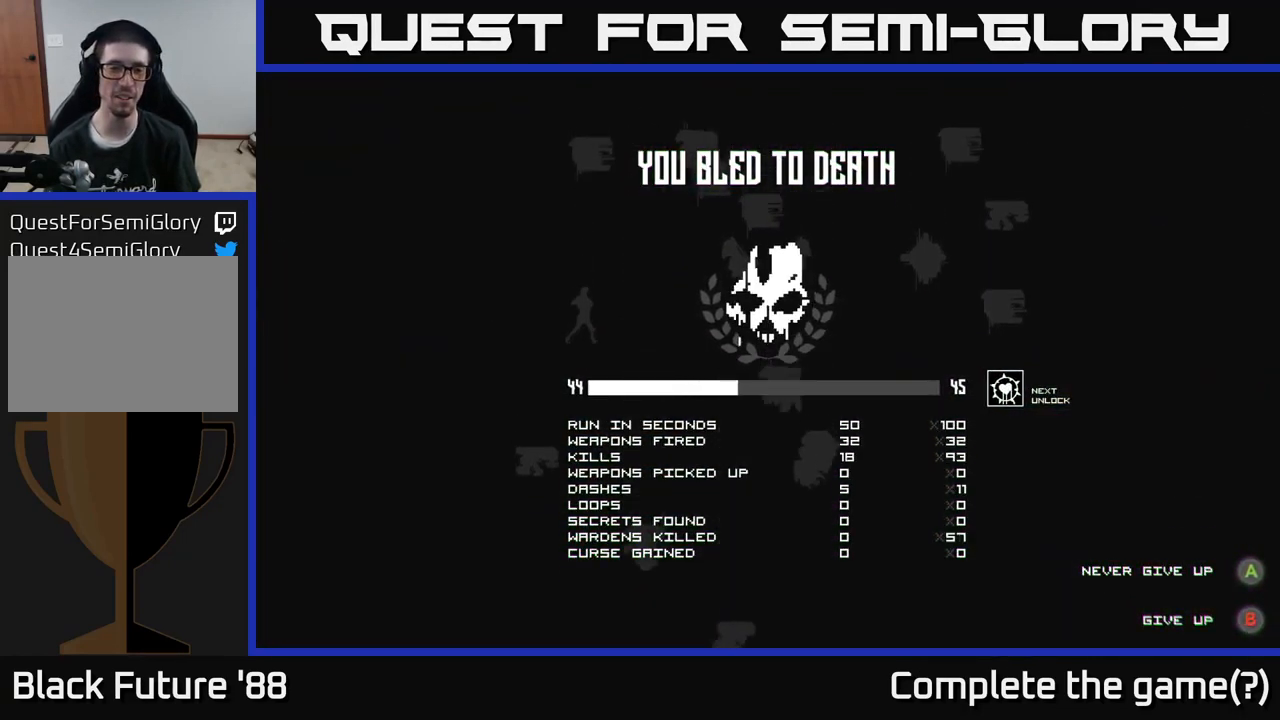
{"buttons": [], "left_stick": "center", "right_stick": "center", "events": []}
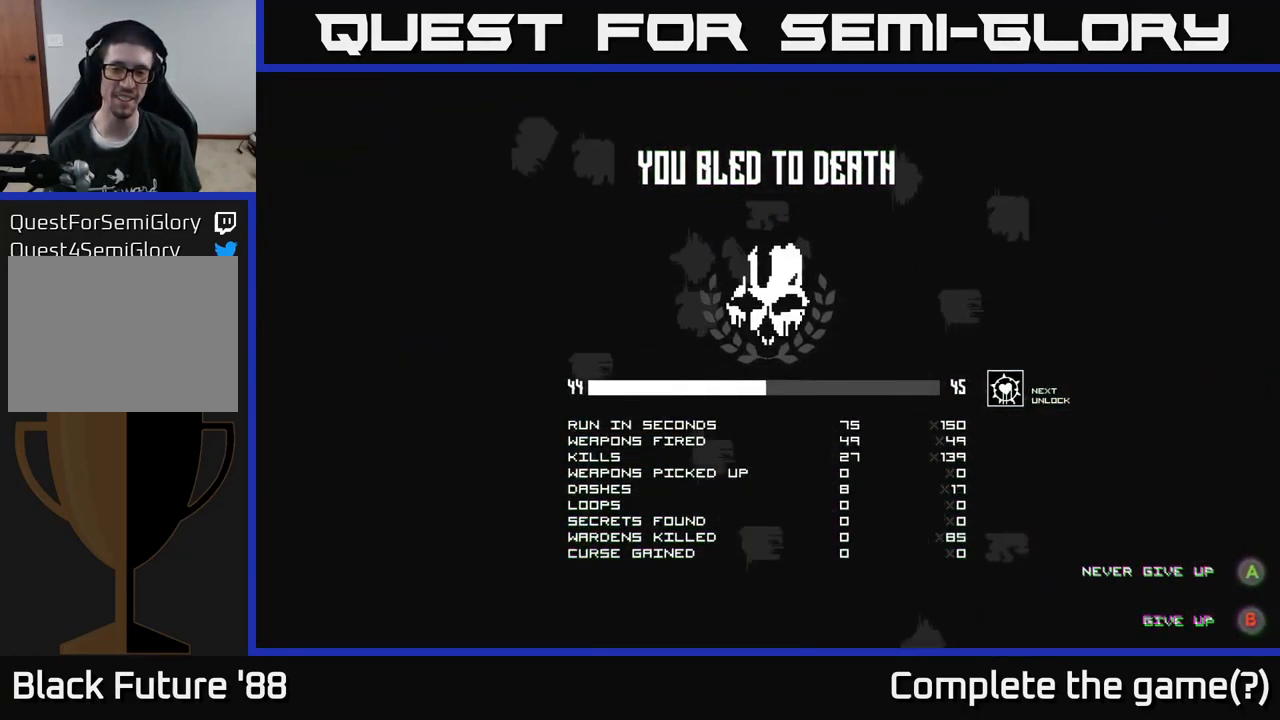
{"buttons": [], "left_stick": "center", "right_stick": "center", "events": [[67, "A", "down"], [150, "A", "up"]]}